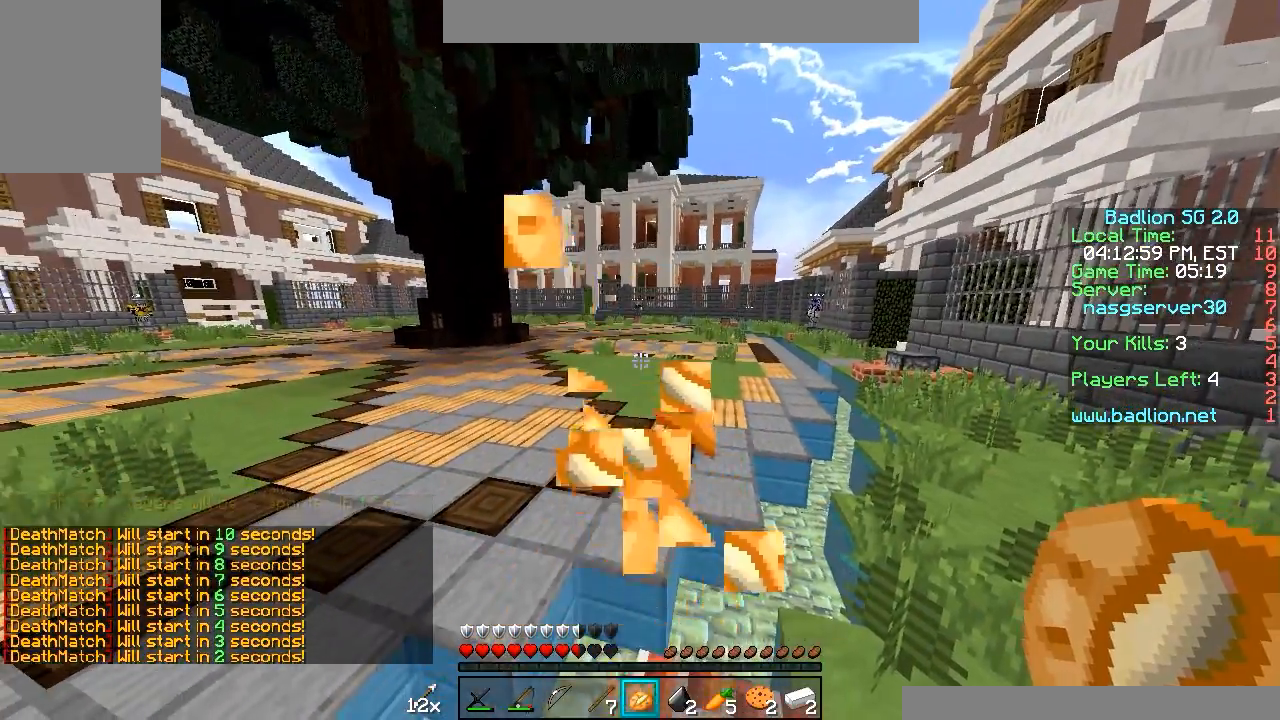
Gameplay with keyboard and mouse; each line is a JSON object with the keys and mouse buttons held at the frame after it. "events" lists presses ("down") and releases ("up") of "a", "d", "s", "w", "mouse_left" and "mouse_right" between this image and that frame as [ms after this image, input, new state], when the widget could be followed in between. "mouse_left", "mouse_right" = the "left", "right" buttons of the "mouse" list. No other keys are recorded. Fast repeated clicks can show as one long hold. Mouse movement is not recorded.
{"keys": ["w"], "mouse": [], "events": [[50, "w", "down"]]}
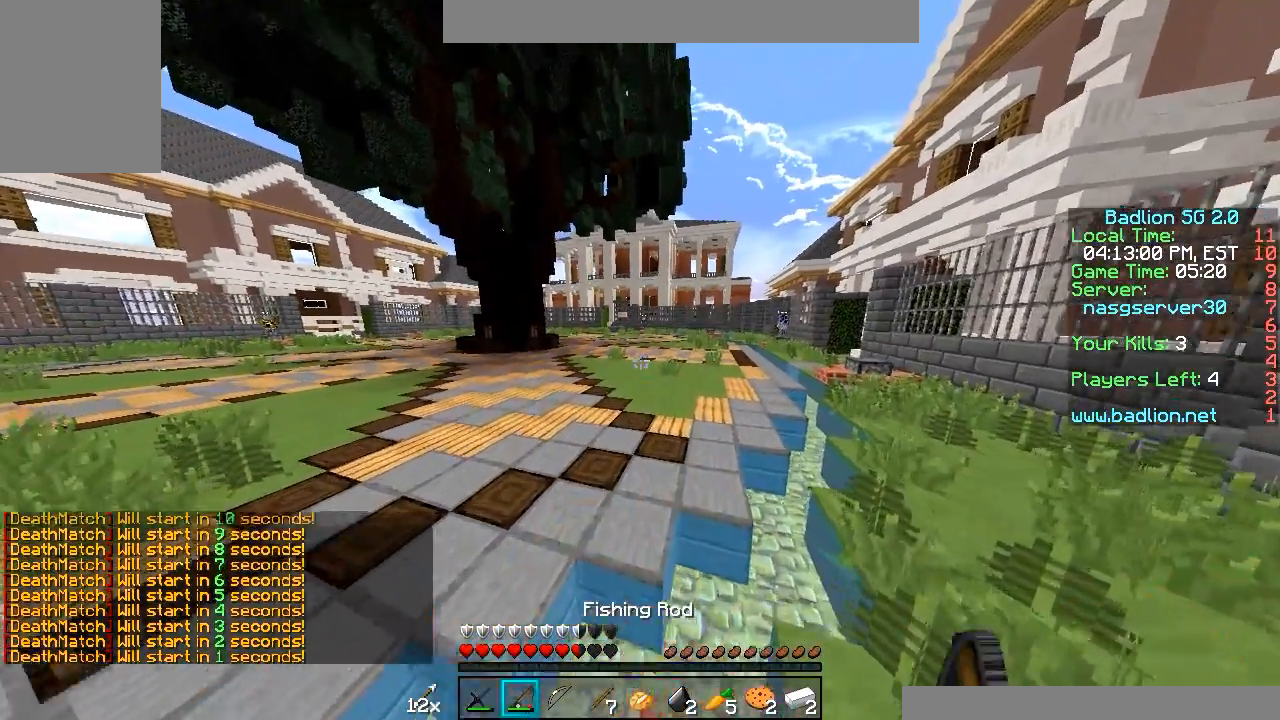
{"keys": ["w"], "mouse": [], "events": []}
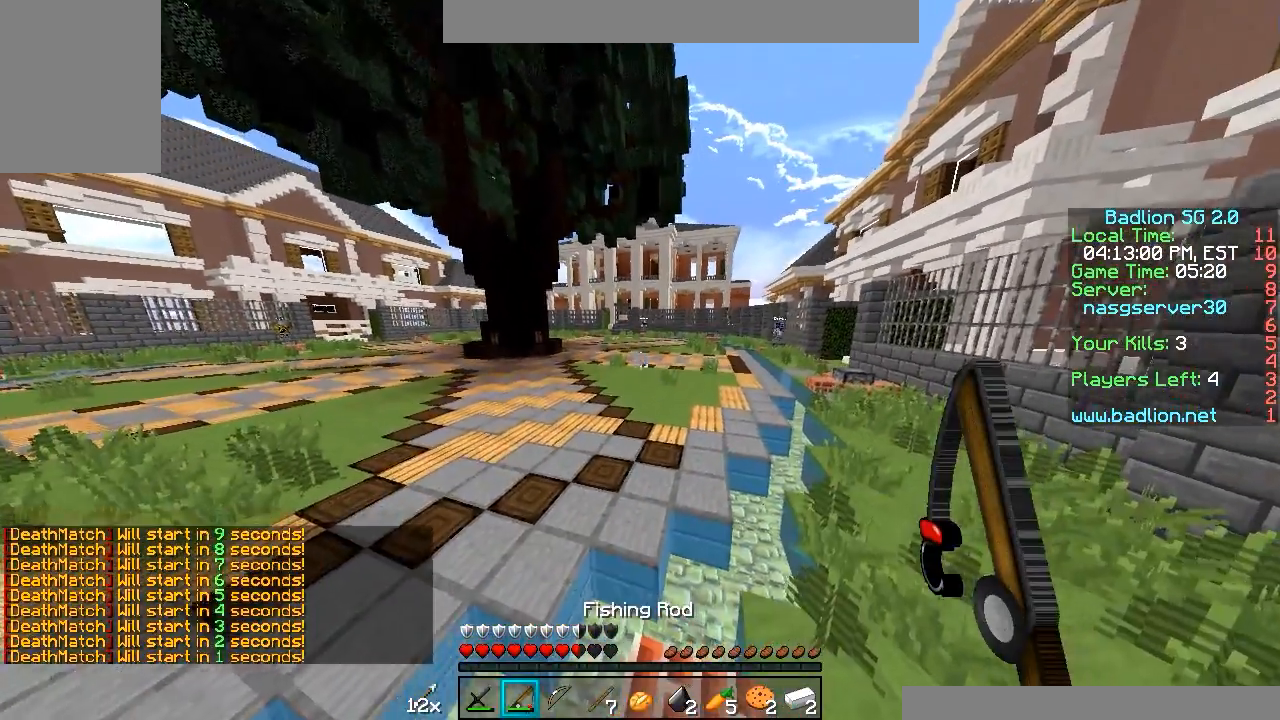
{"keys": ["w"], "mouse": [], "events": []}
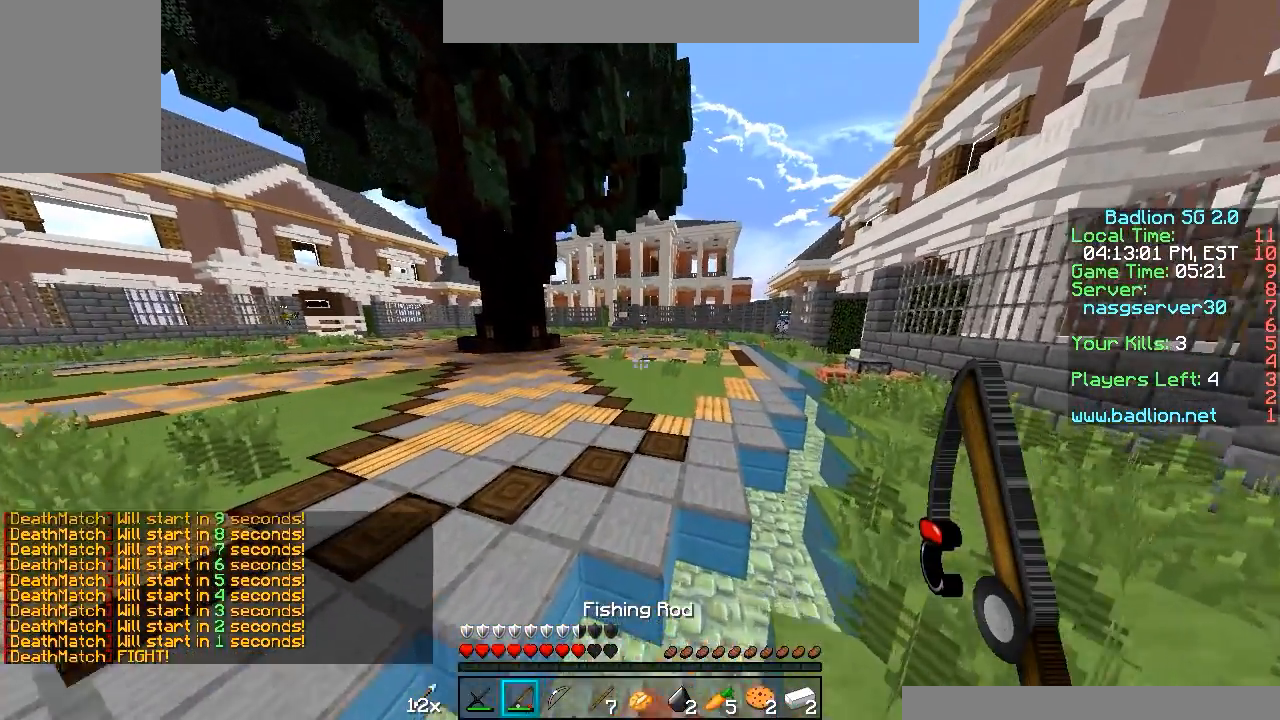
{"keys": ["w"], "mouse": [], "events": []}
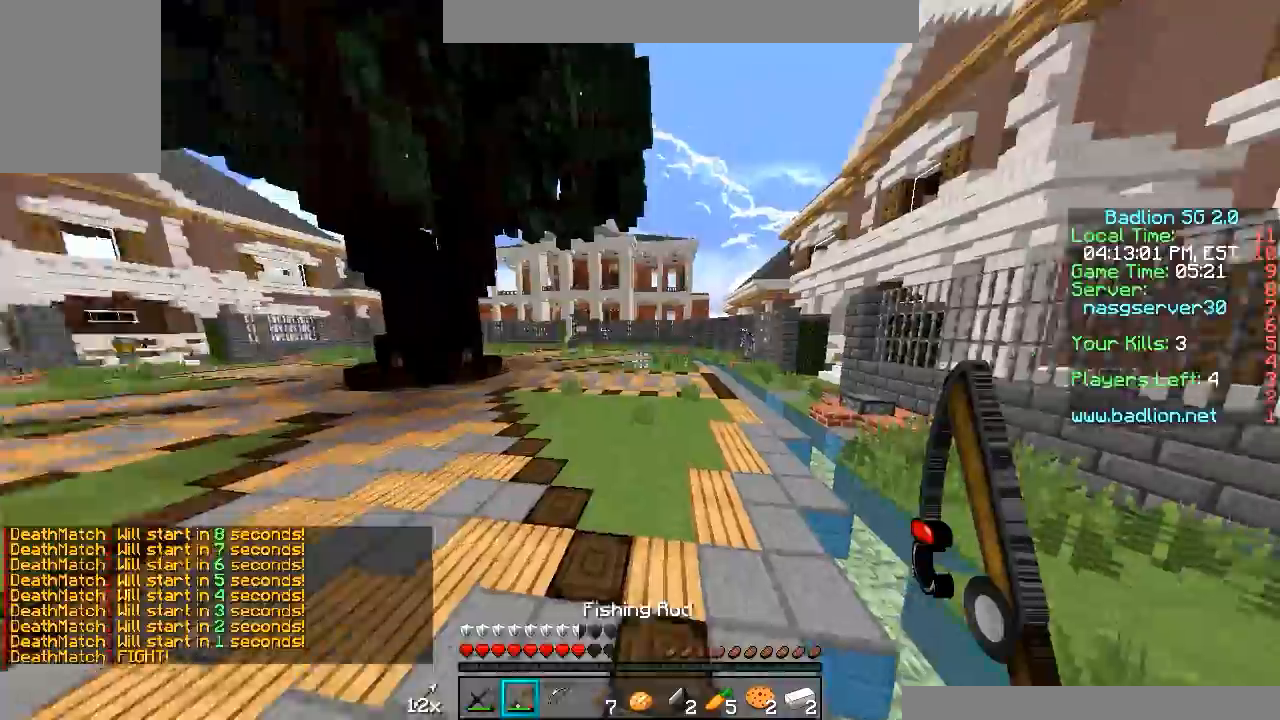
{"keys": ["w"], "mouse": [], "events": []}
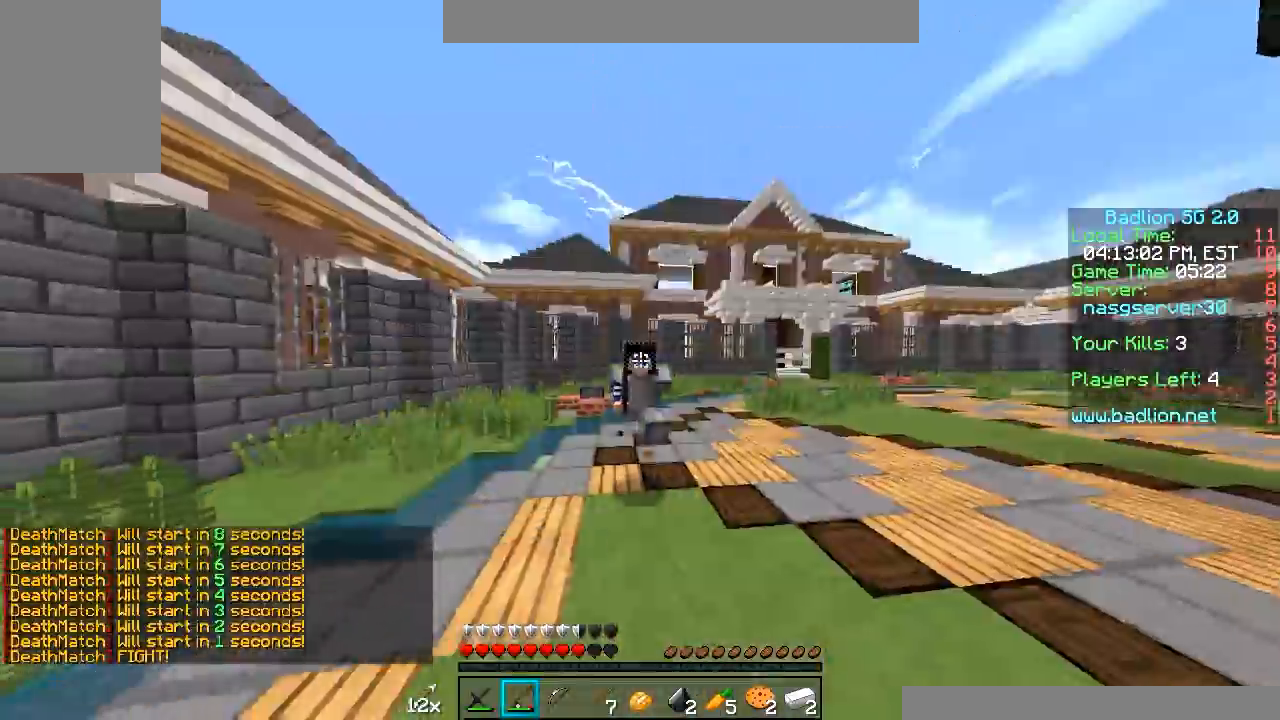
{"keys": ["w"], "mouse": [], "events": []}
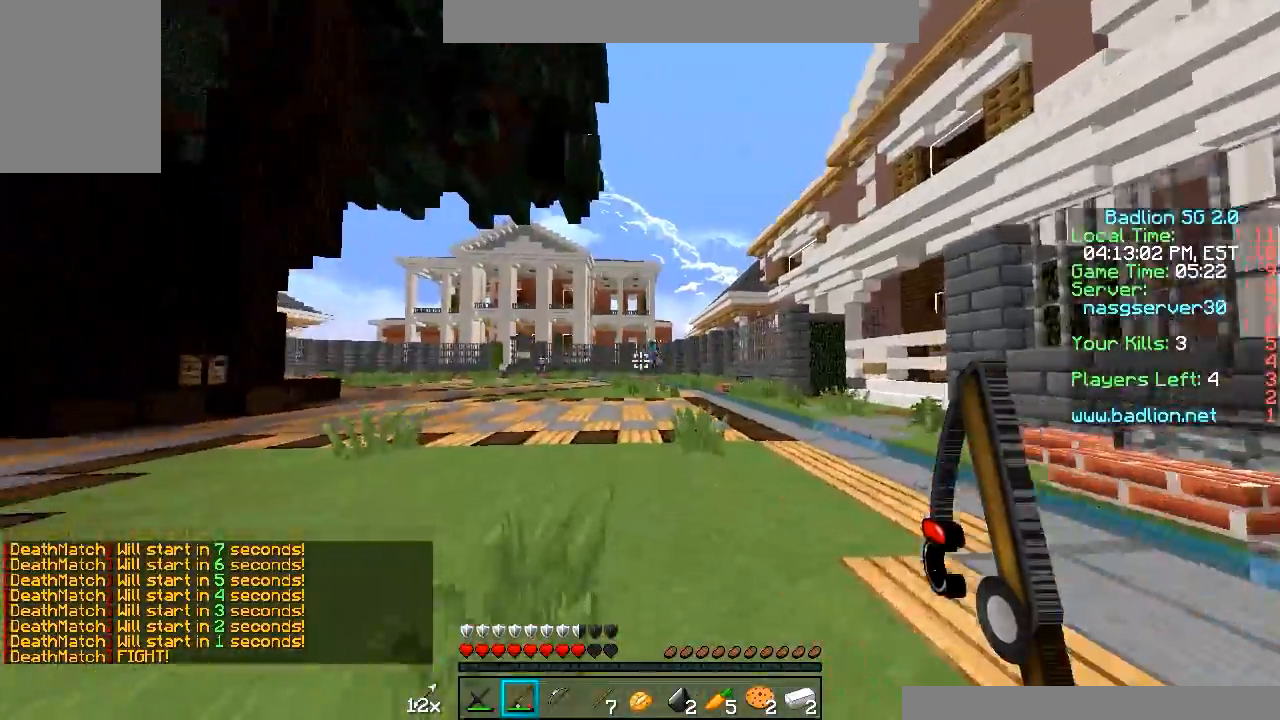
{"keys": ["w"], "mouse": [], "events": []}
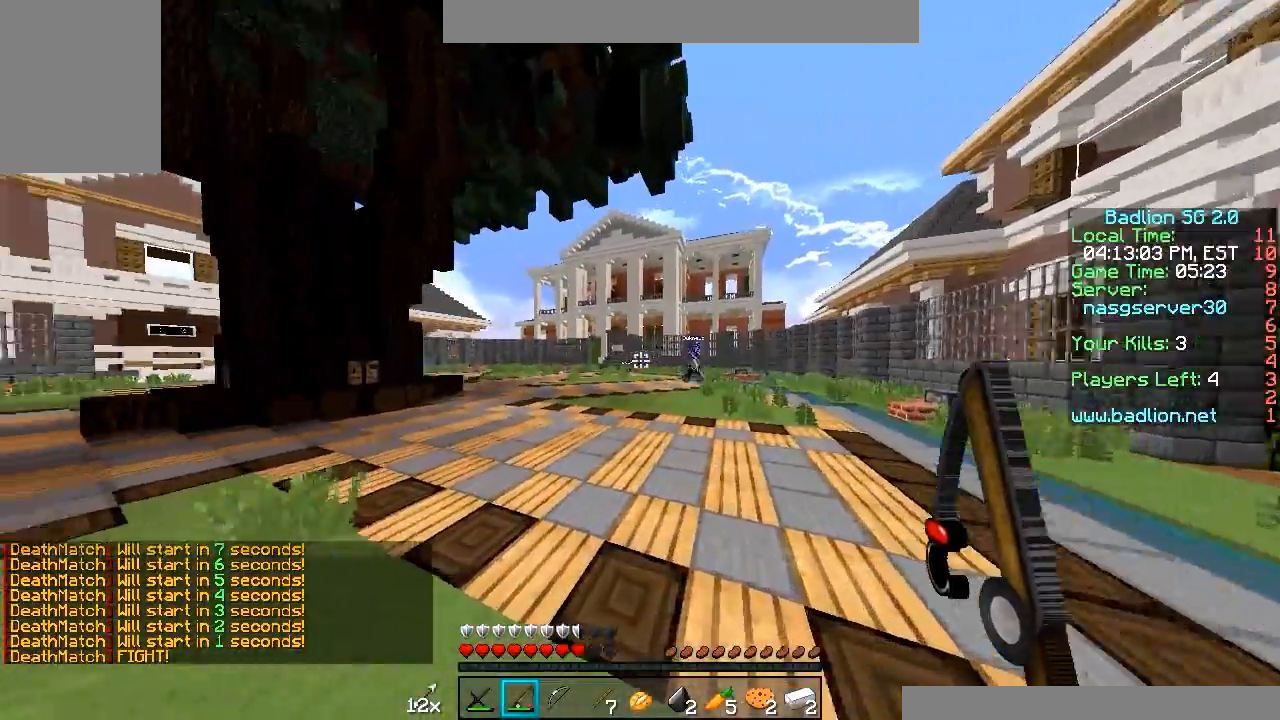
{"keys": ["w"], "mouse": [], "events": []}
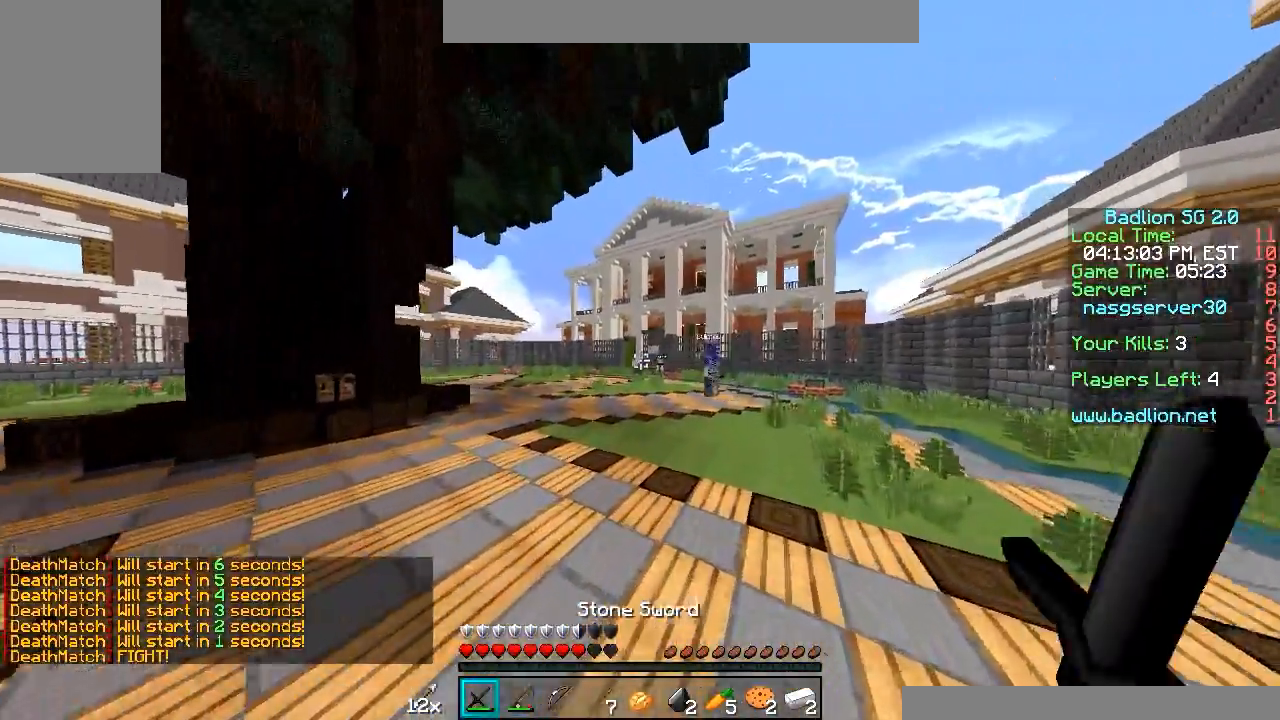
{"keys": ["w"], "mouse": [], "events": []}
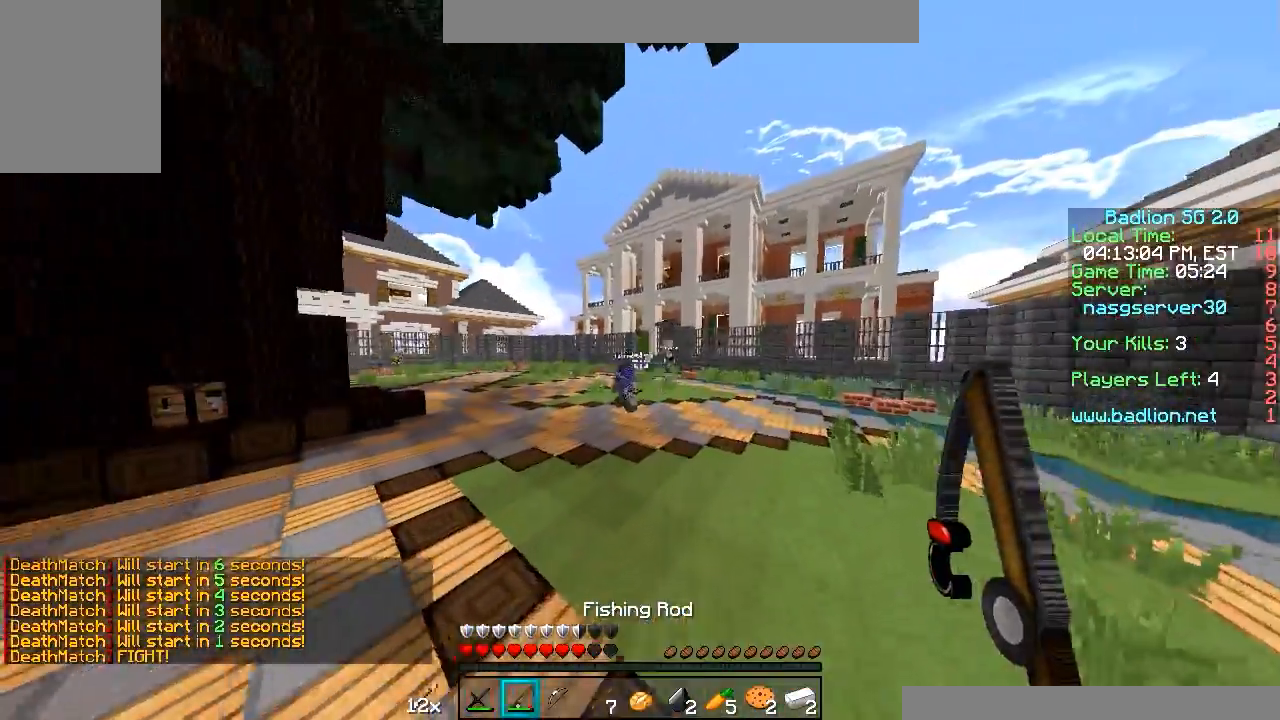
{"keys": ["w"], "mouse": [], "events": [[17, "mouse_right", "down"], [167, "mouse_right", "up"]]}
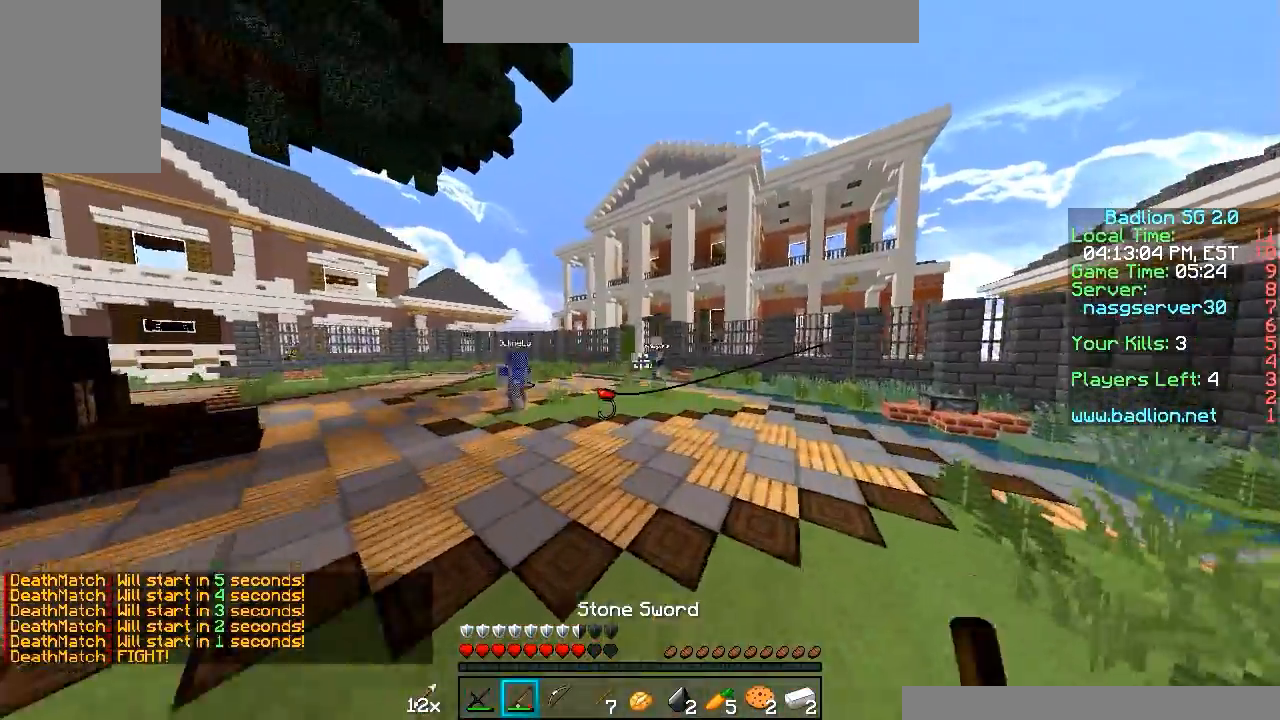
{"keys": ["w"], "mouse": [], "events": [[167, "mouse_right", "down"], [317, "mouse_right", "up"]]}
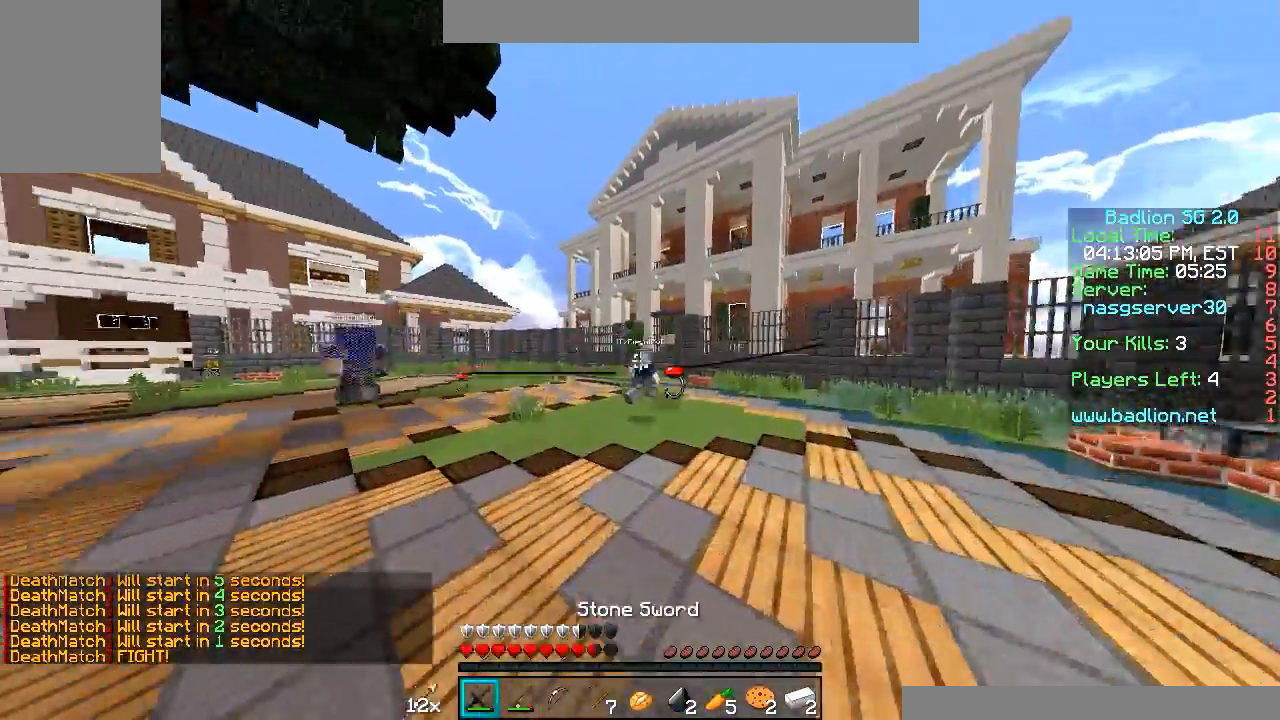
{"keys": ["d", "w"], "mouse": [], "events": [[167, "mouse_right", "down"], [267, "mouse_right", "up"], [283, "d", "down"], [417, "mouse_left", "down"], [467, "mouse_left", "up"]]}
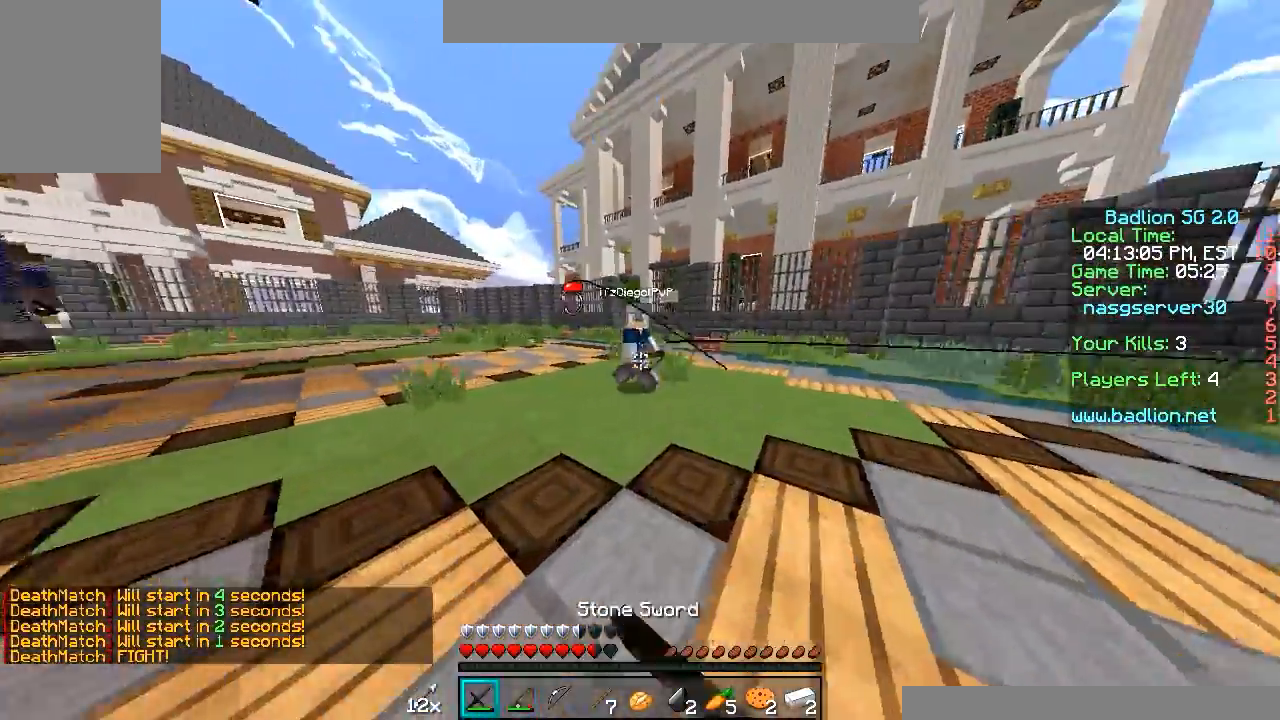
{"keys": ["d", "w"], "mouse": [], "events": [[17, "mouse_left", "down"], [67, "mouse_left", "up"], [150, "mouse_left", "down"], [217, "mouse_left", "up"], [317, "mouse_left", "down"], [317, "mouse_right", "down"], [367, "mouse_left", "up"], [417, "mouse_right", "up"]]}
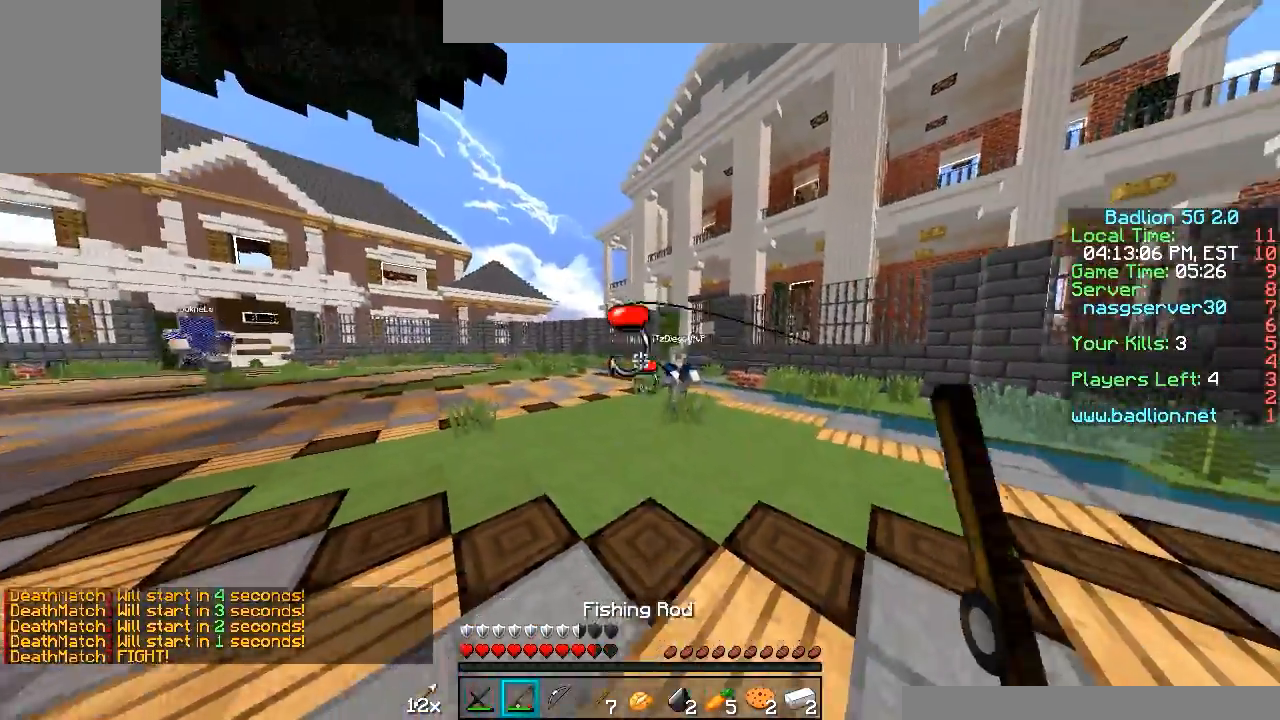
{"keys": ["d", "w"], "mouse": [], "events": [[333, "mouse_right", "down"], [417, "mouse_right", "up"]]}
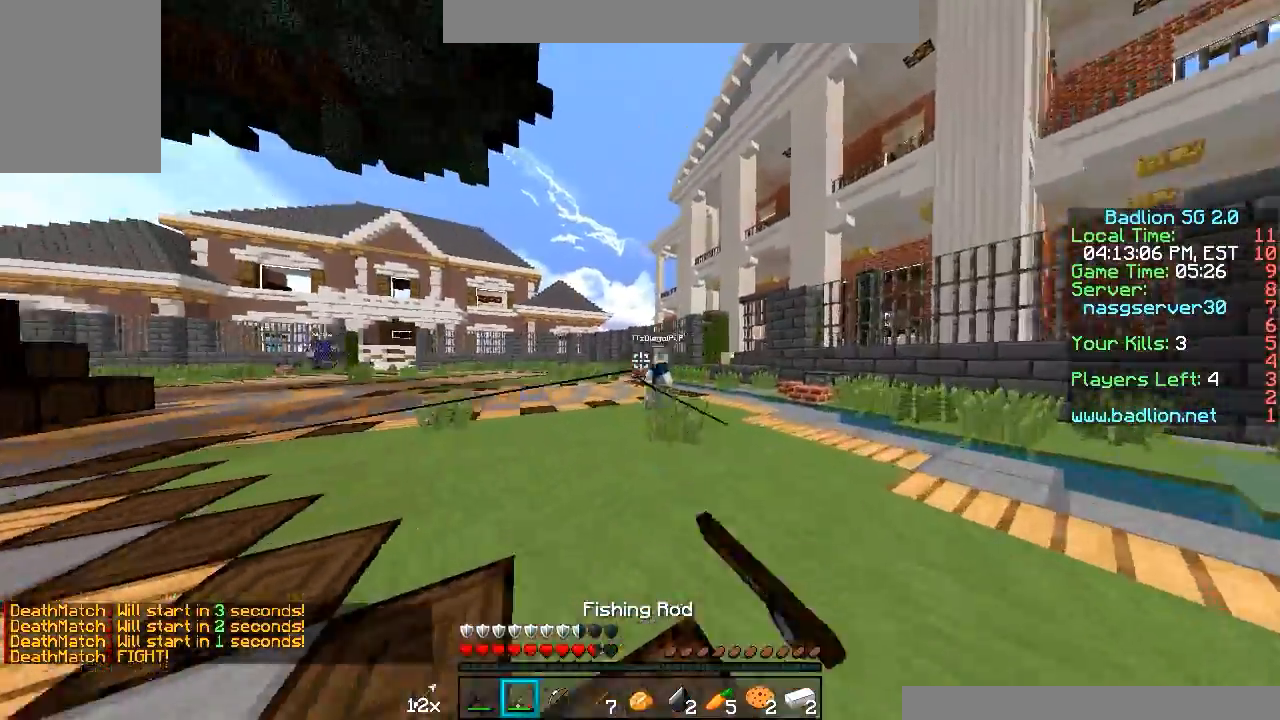
{"keys": ["d", "w"], "mouse": [], "events": [[317, "mouse_right", "down"], [467, "mouse_right", "up"]]}
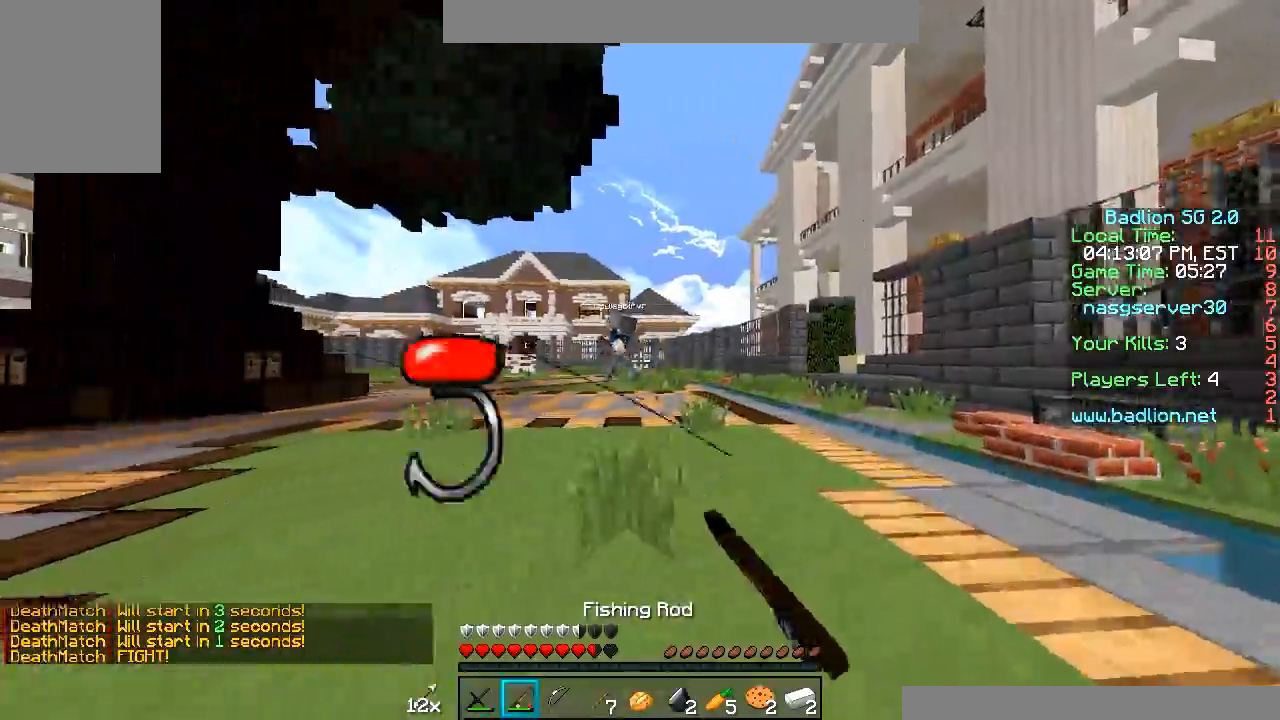
{"keys": ["w"], "mouse": ["right"], "events": [[117, "d", "up"], [367, "mouse_right", "down"]]}
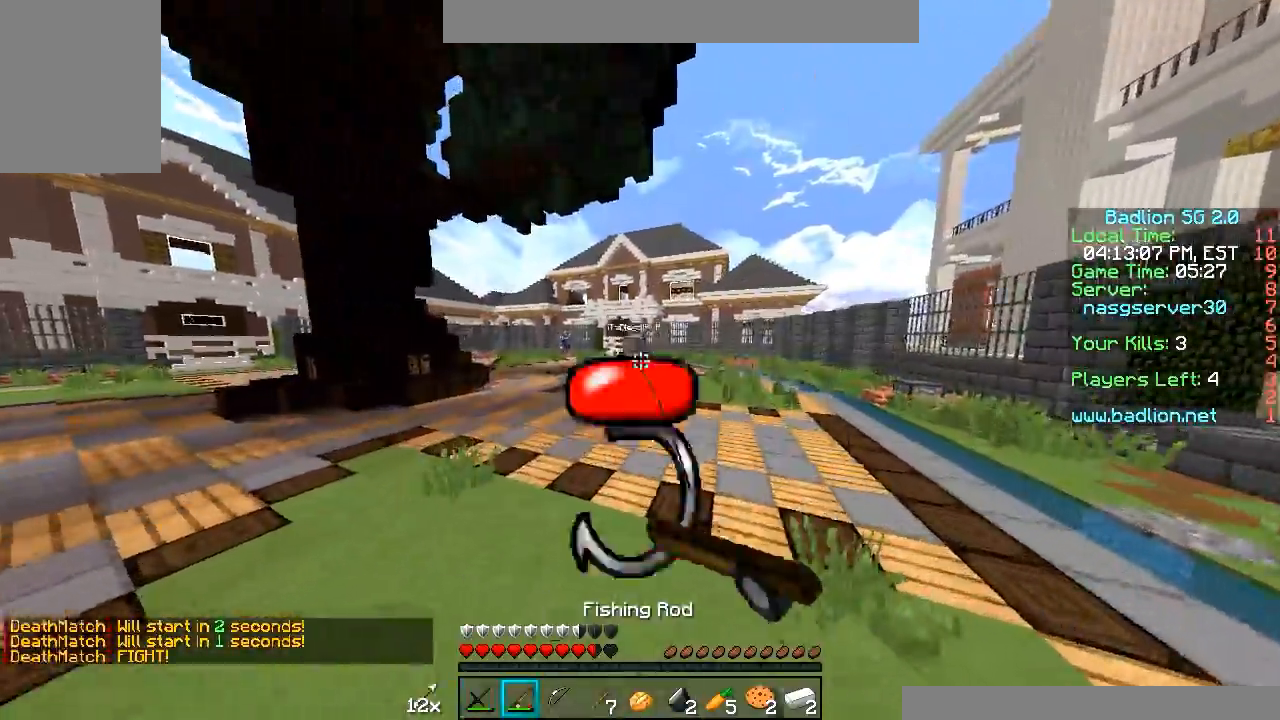
{"keys": ["w"], "mouse": [], "events": [[17, "mouse_right", "up"]]}
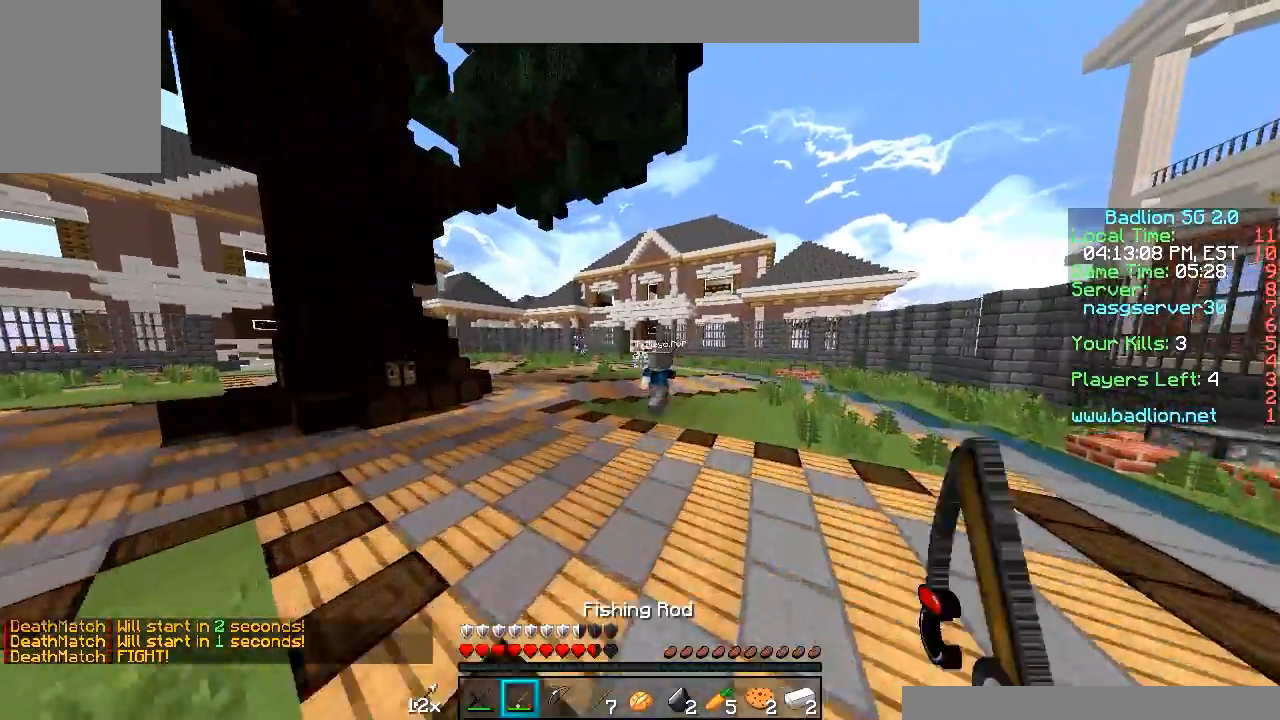
{"keys": ["w"], "mouse": [], "events": [[67, "mouse_right", "down"], [217, "mouse_right", "up"]]}
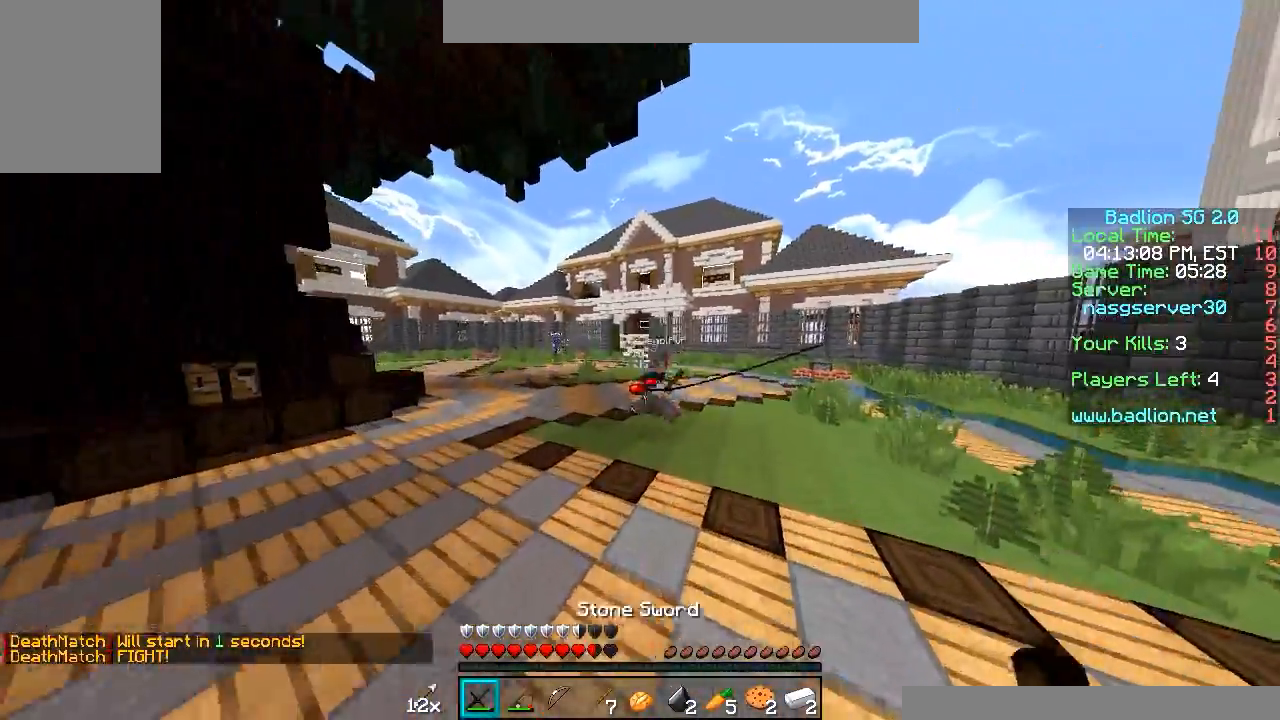
{"keys": ["d", "w"], "mouse": [], "events": [[167, "mouse_right", "down"], [217, "d", "down"], [267, "mouse_right", "up"]]}
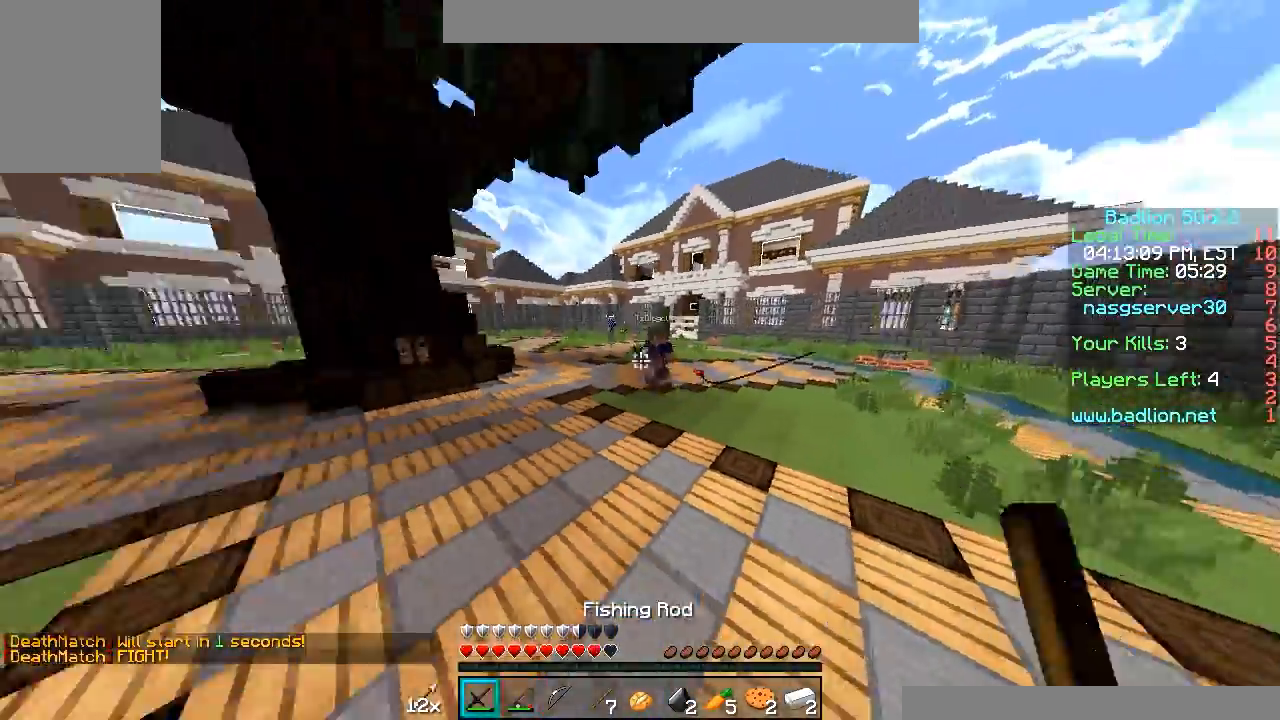
{"keys": ["d", "w"], "mouse": [], "events": [[167, "mouse_right", "down"], [267, "mouse_right", "up"]]}
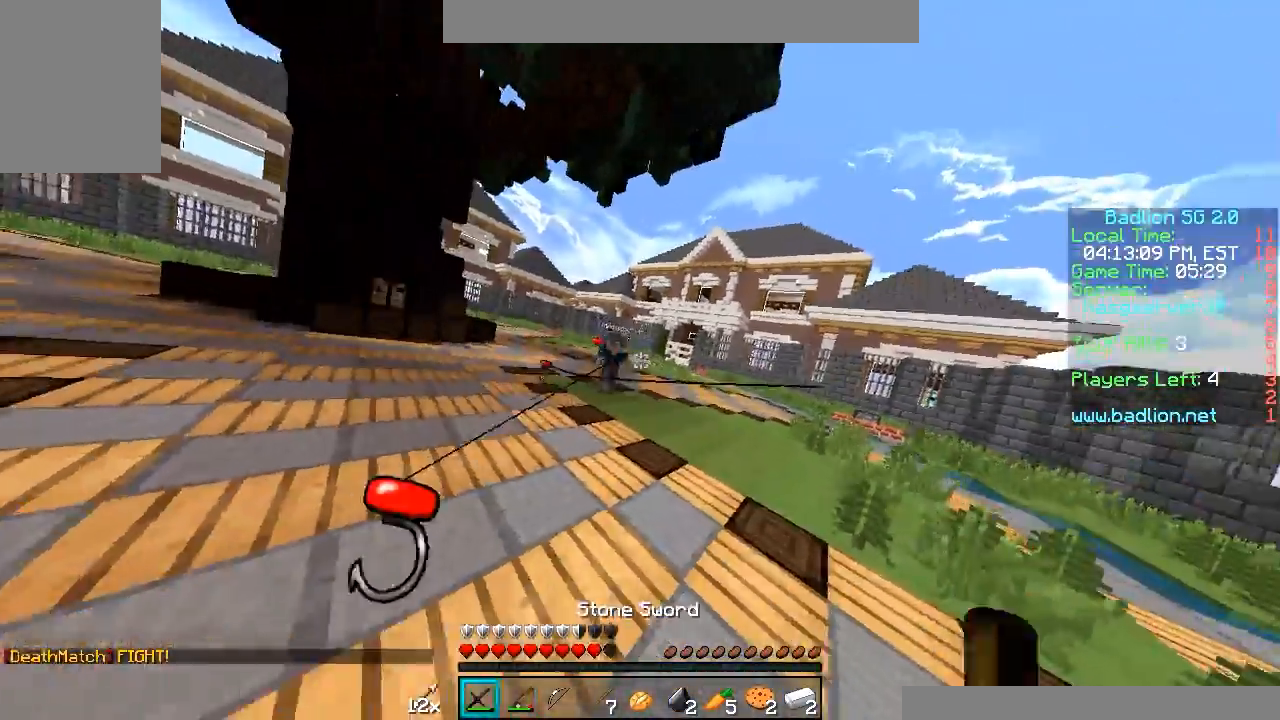
{"keys": ["d", "w"], "mouse": [], "events": [[267, "mouse_right", "down"], [367, "mouse_right", "up"]]}
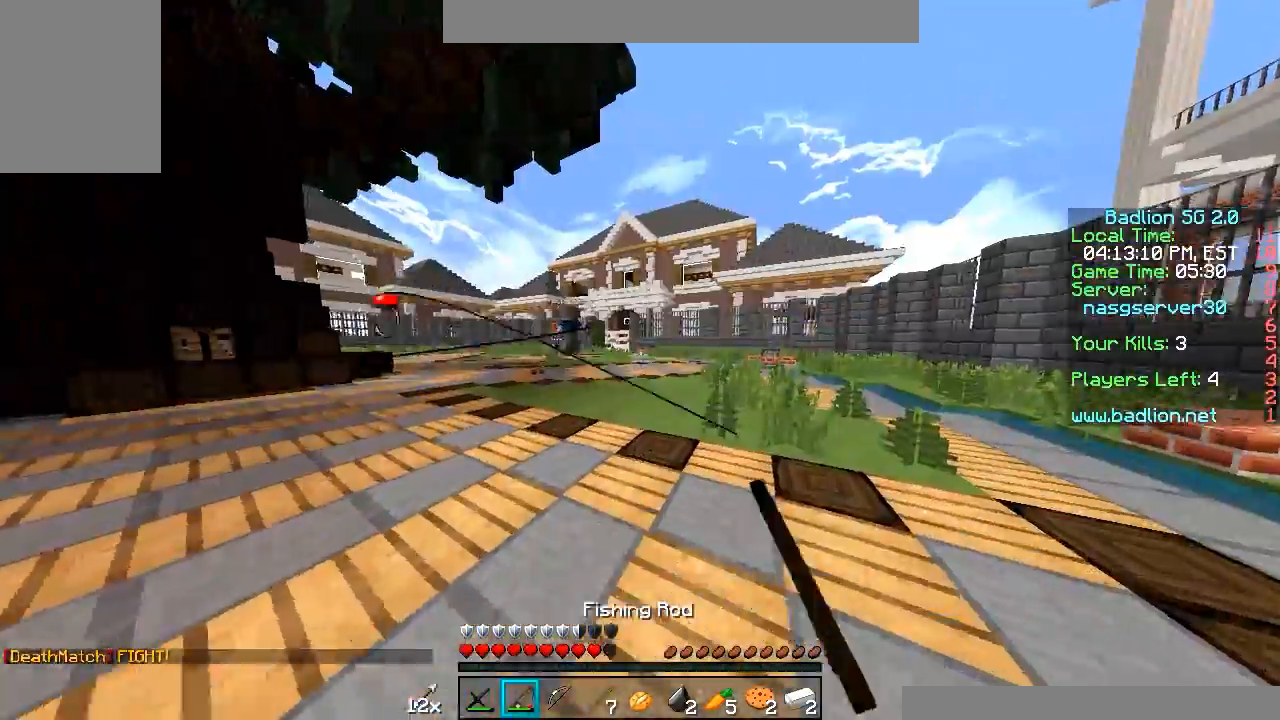
{"keys": ["d", "w"], "mouse": [], "events": [[317, "mouse_right", "down"], [417, "mouse_right", "up"]]}
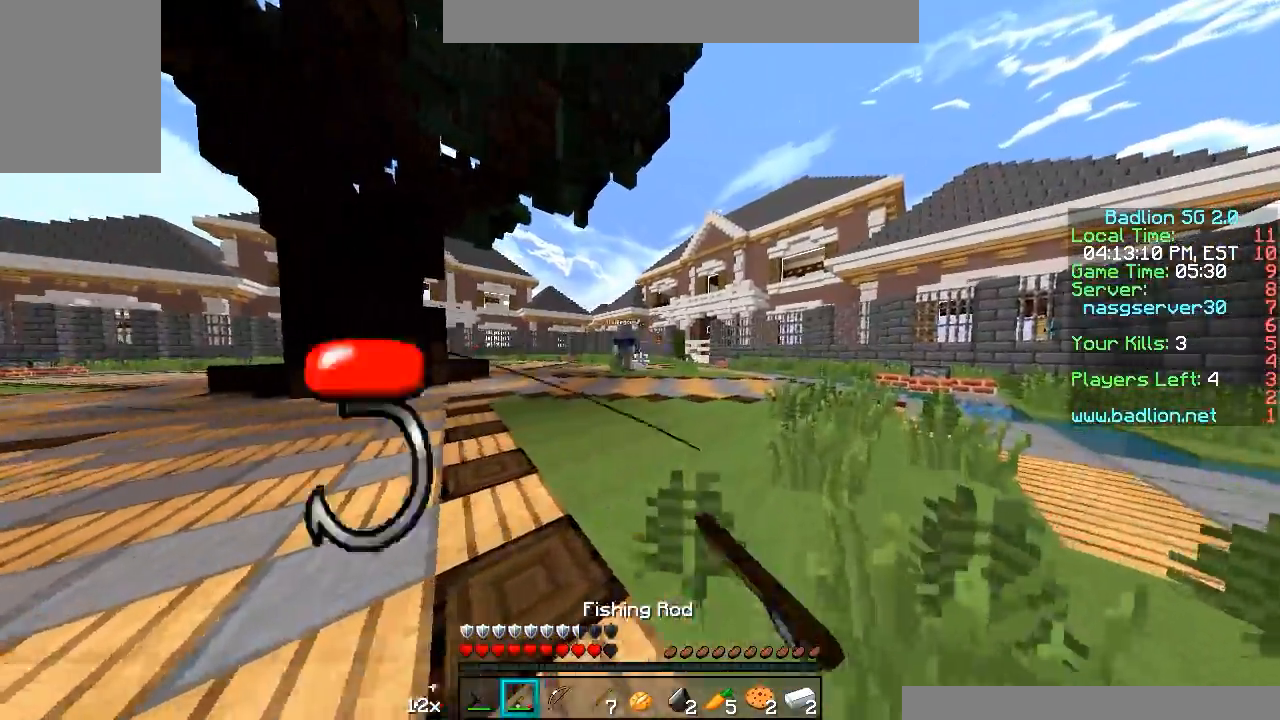
{"keys": ["d", "w"], "mouse": [], "events": []}
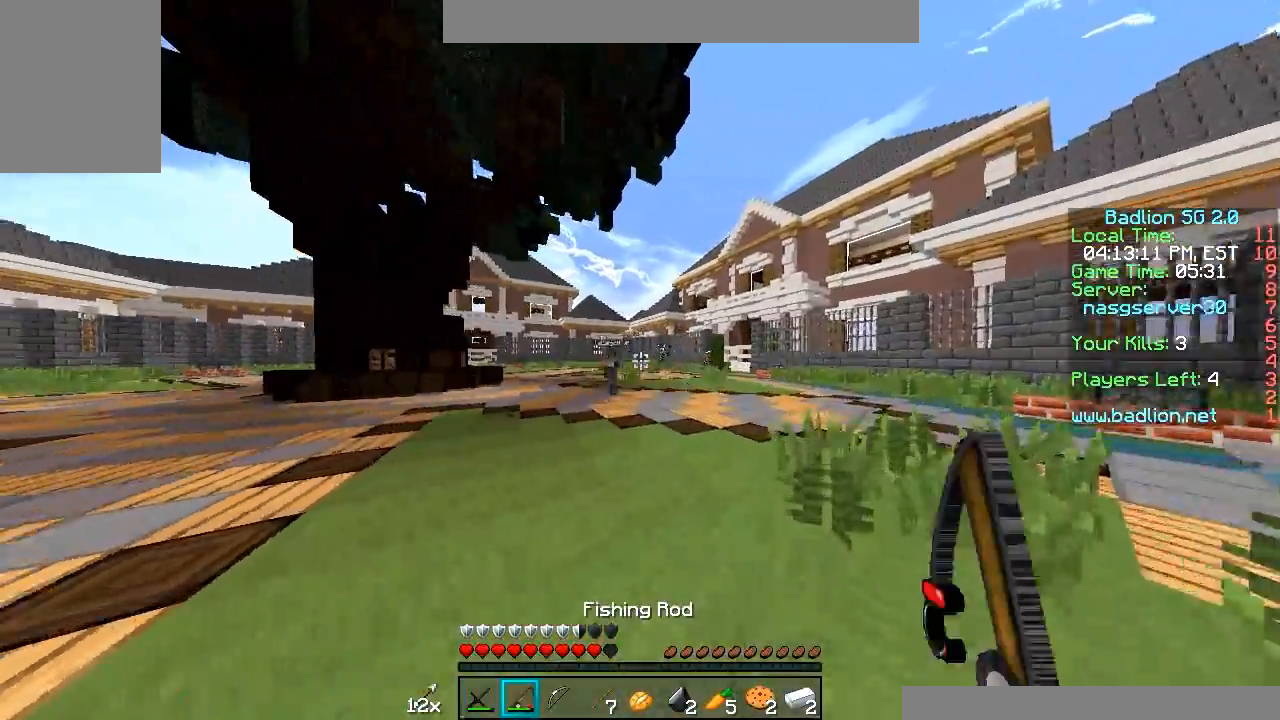
{"keys": ["d", "w"], "mouse": [], "events": [[267, "mouse_right", "down"], [367, "mouse_right", "up"]]}